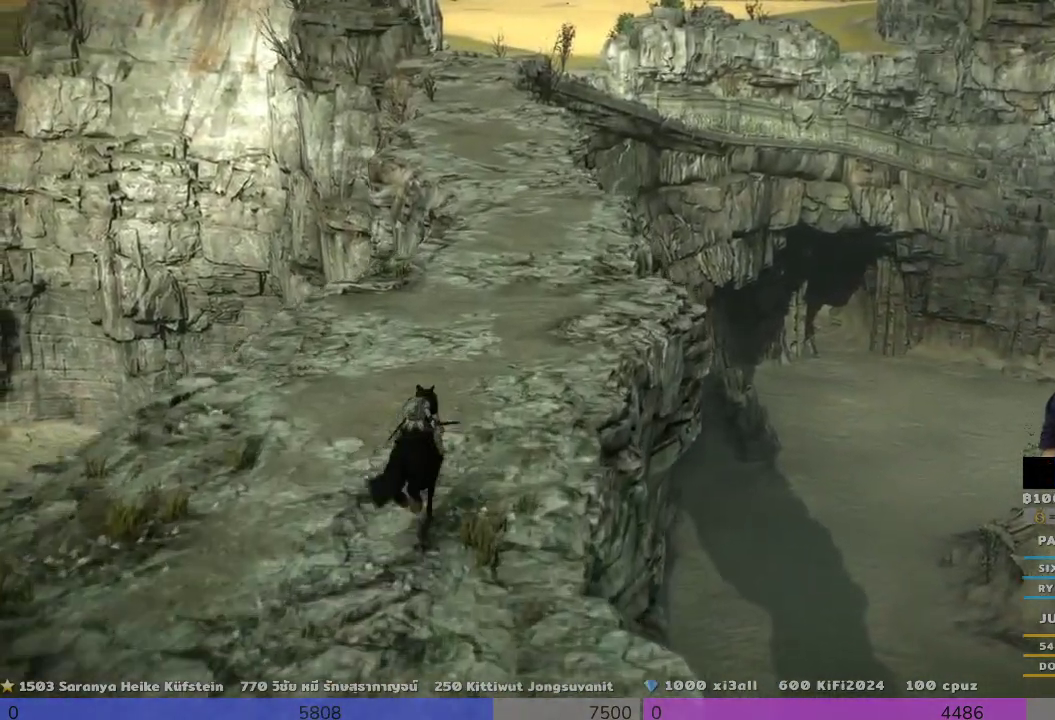
Gameplay with a controller (PlayStation layout); each line is a JSON object with the inputs held at the frame after it. "events" lists button and stick changes between this image and that frame as [ms after this image, input, new state], when the widget could be followed in between. Not read: R3 TRIANGLE.
{"buttons": [], "left_stick": "up", "right_stick": "center", "events": []}
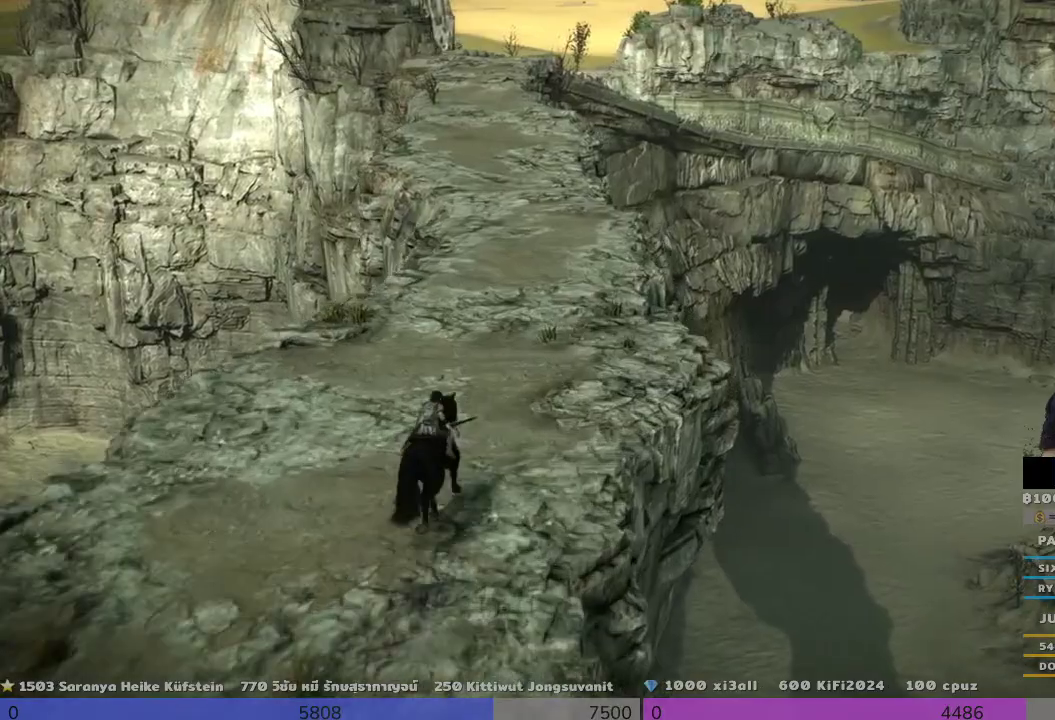
{"buttons": [], "left_stick": "up", "right_stick": "center", "events": []}
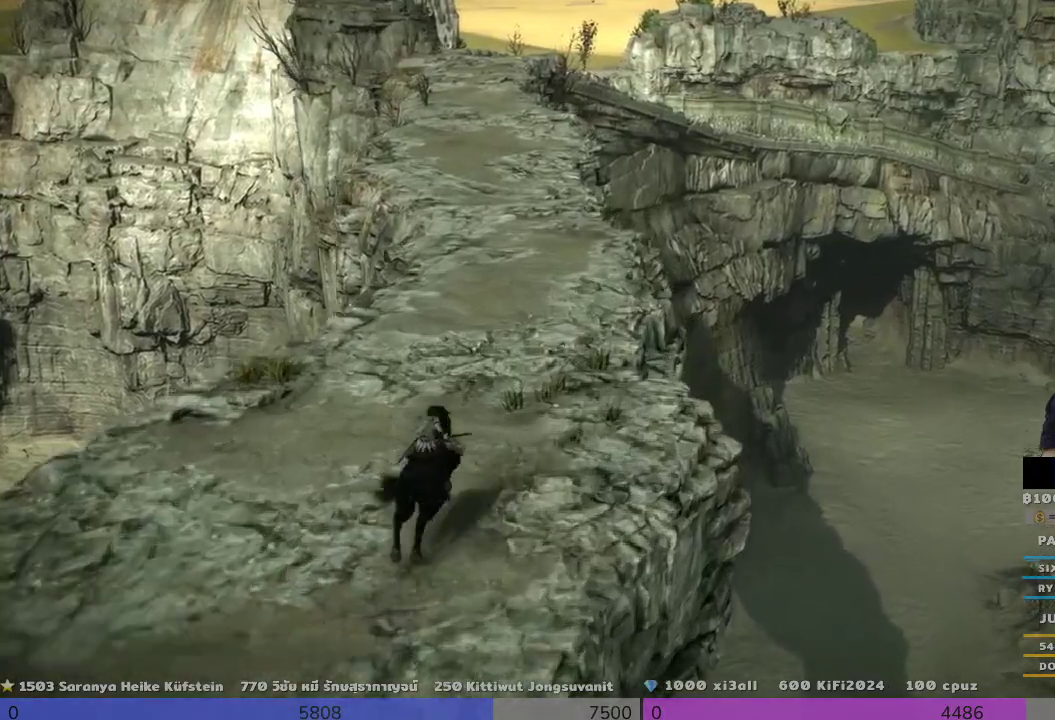
{"buttons": [], "left_stick": "up", "right_stick": "center", "events": []}
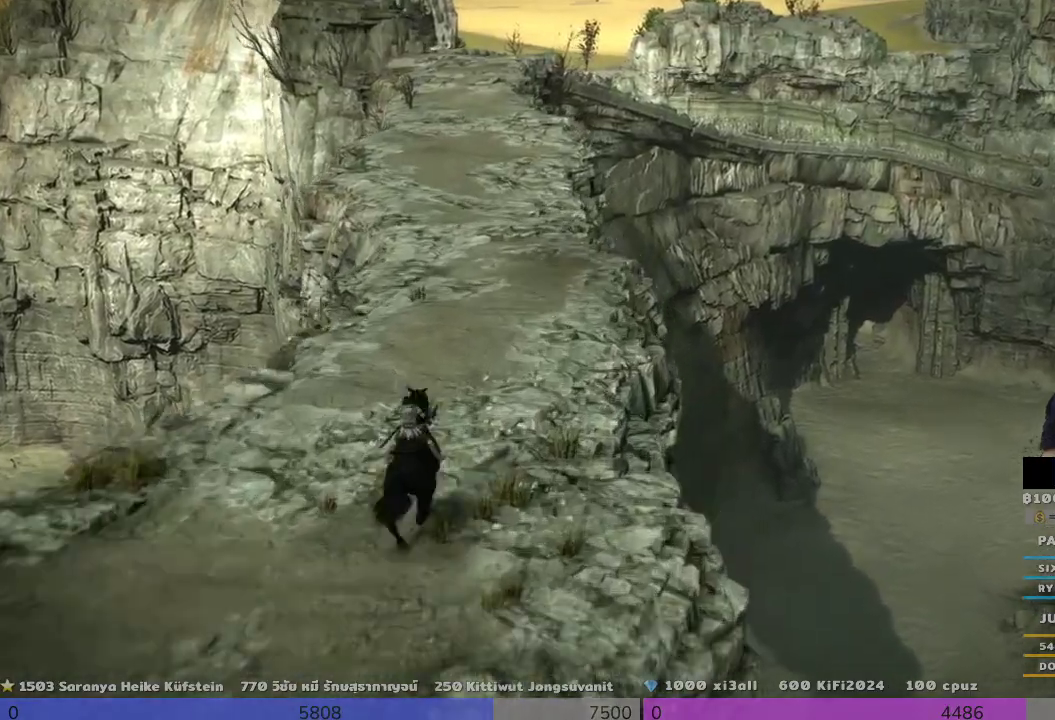
{"buttons": [], "left_stick": "up", "right_stick": "center", "events": []}
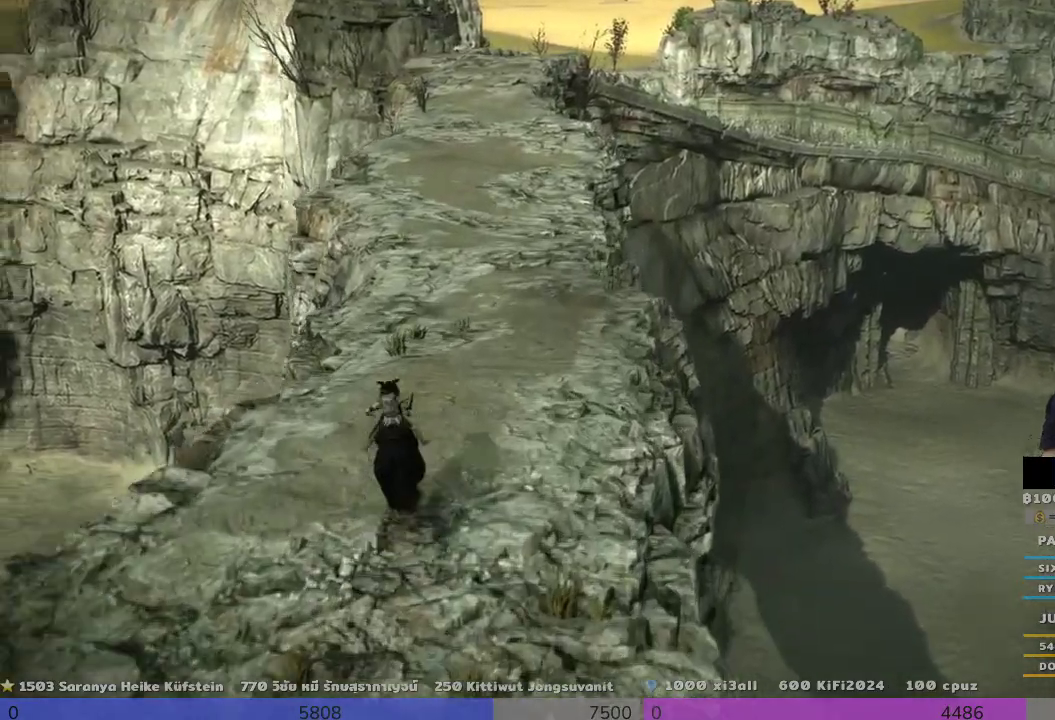
{"buttons": [], "left_stick": "up", "right_stick": "center", "events": []}
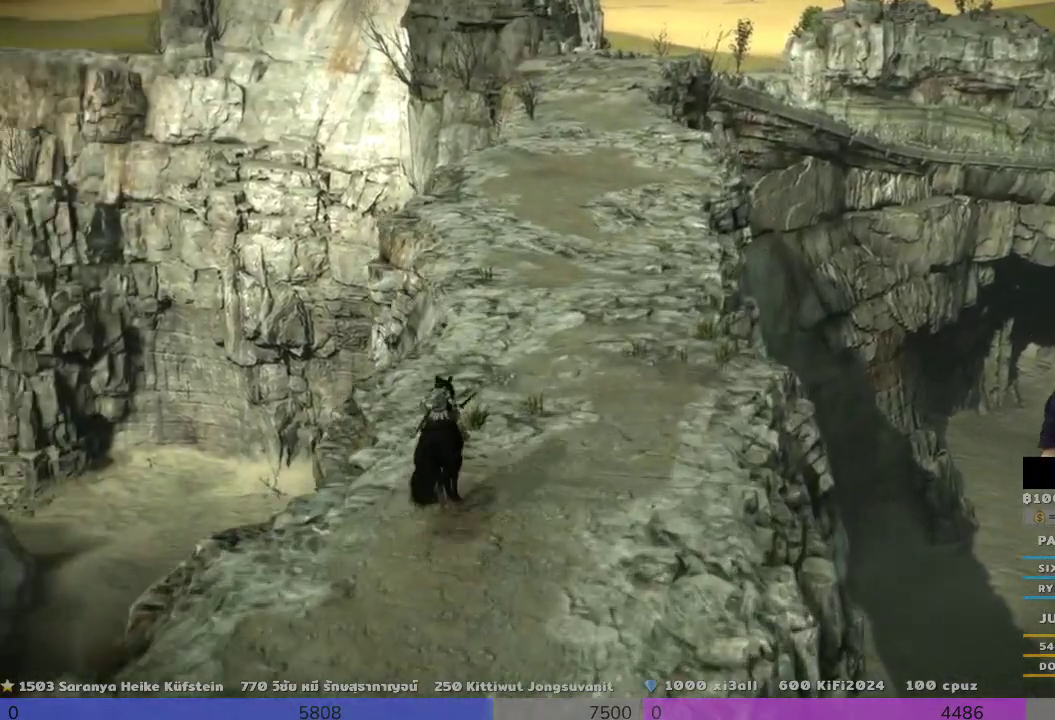
{"buttons": [], "left_stick": "up", "right_stick": "center", "events": []}
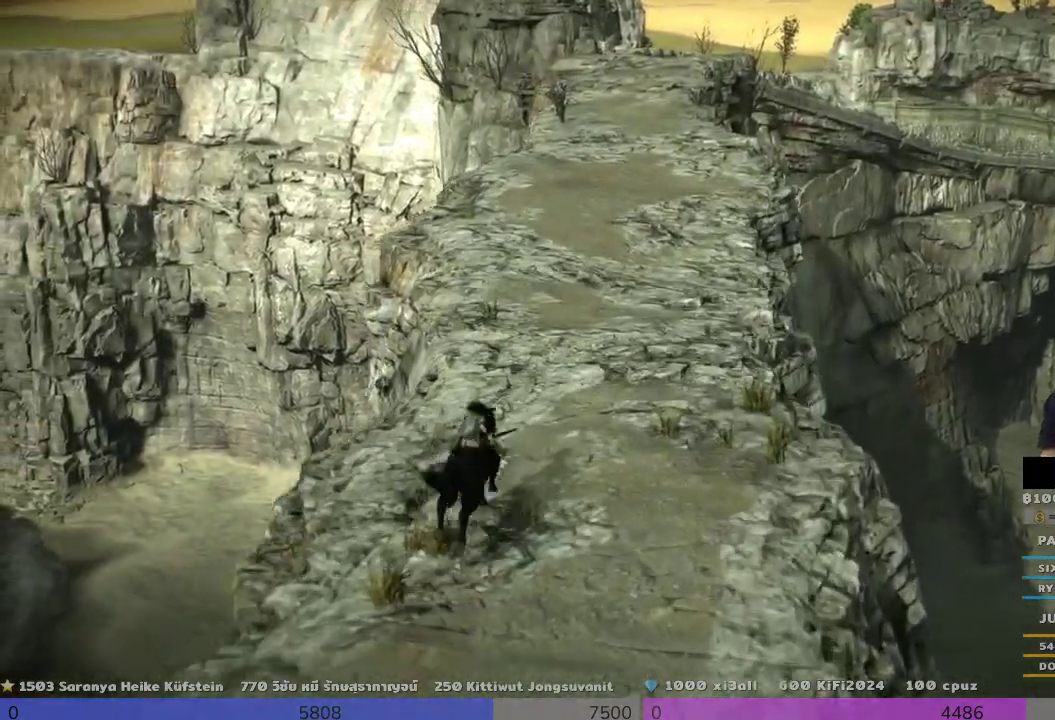
{"buttons": [], "left_stick": "up", "right_stick": "center", "events": []}
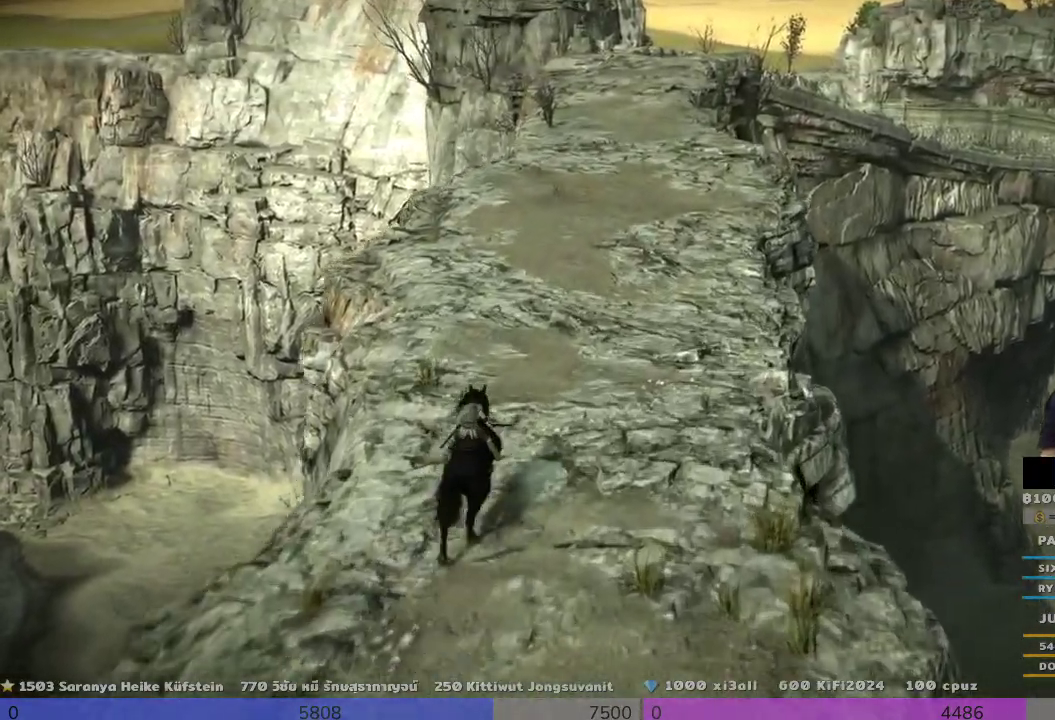
{"buttons": [], "left_stick": "up", "right_stick": "center", "events": []}
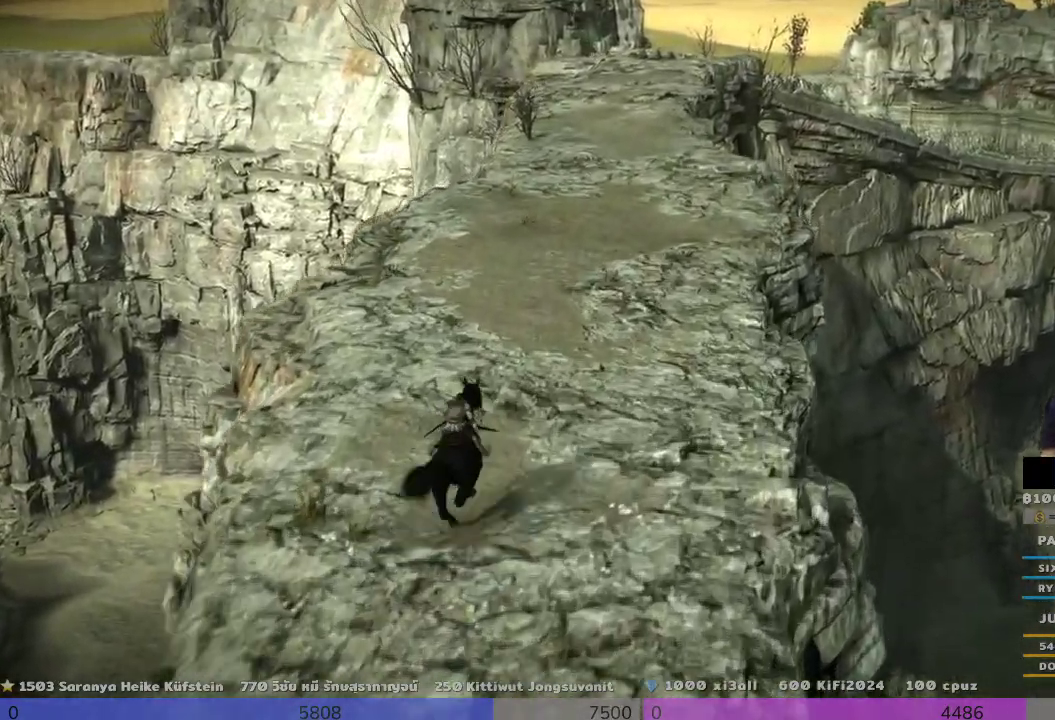
{"buttons": [], "left_stick": "up", "right_stick": "center", "events": []}
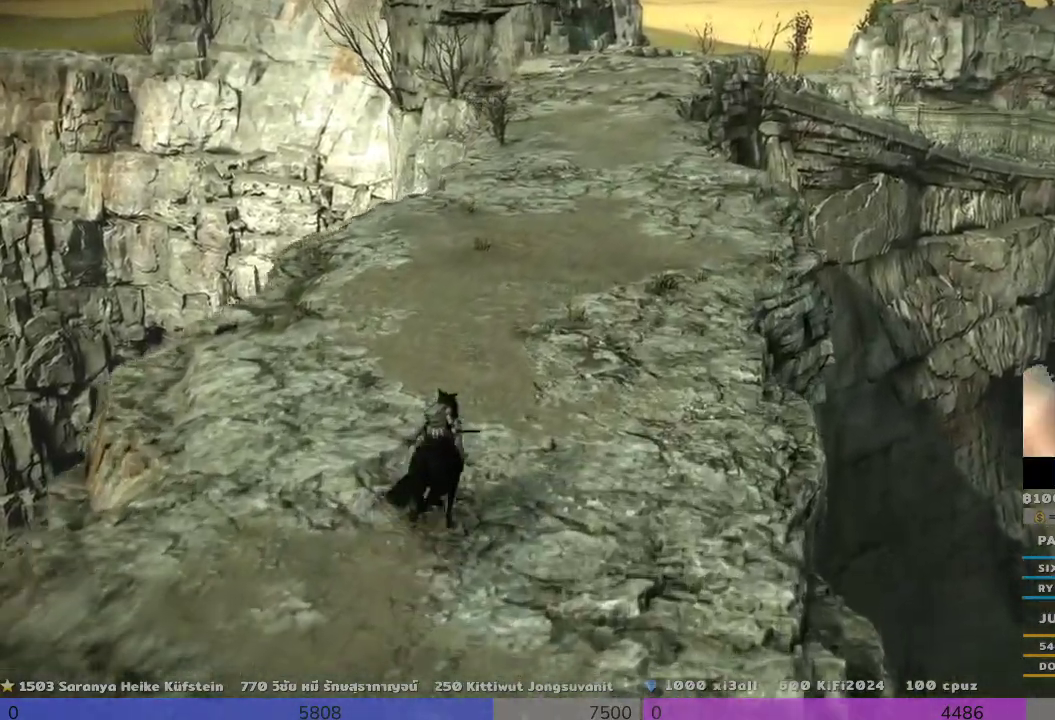
{"buttons": [], "left_stick": "up", "right_stick": "center", "events": []}
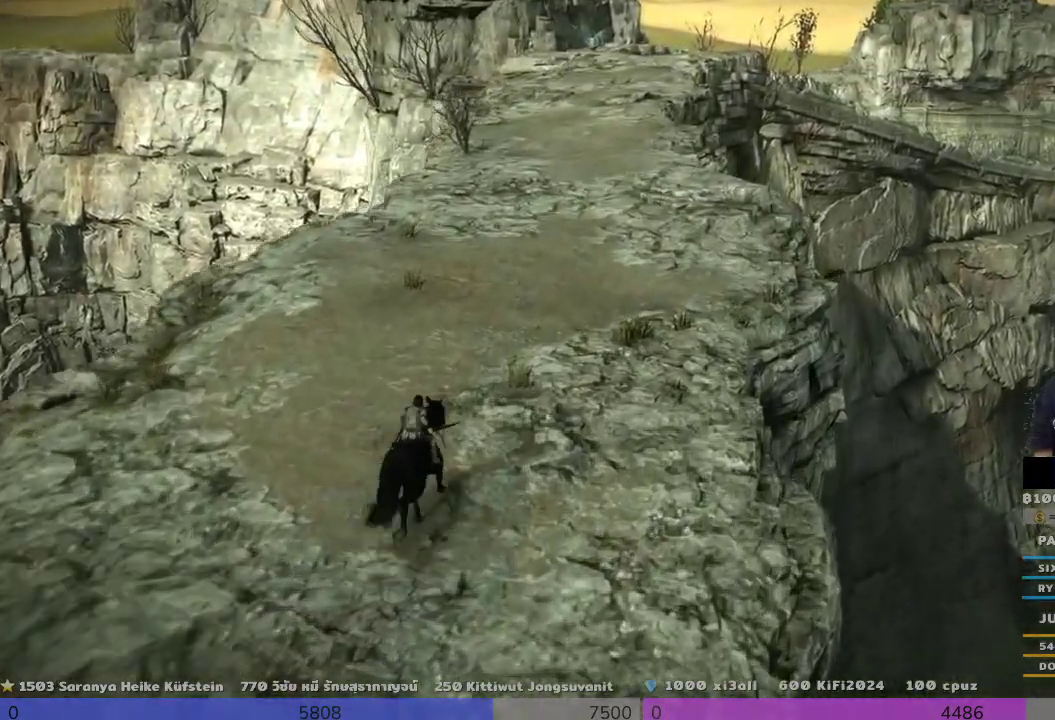
{"buttons": [], "left_stick": "up", "right_stick": "center", "events": []}
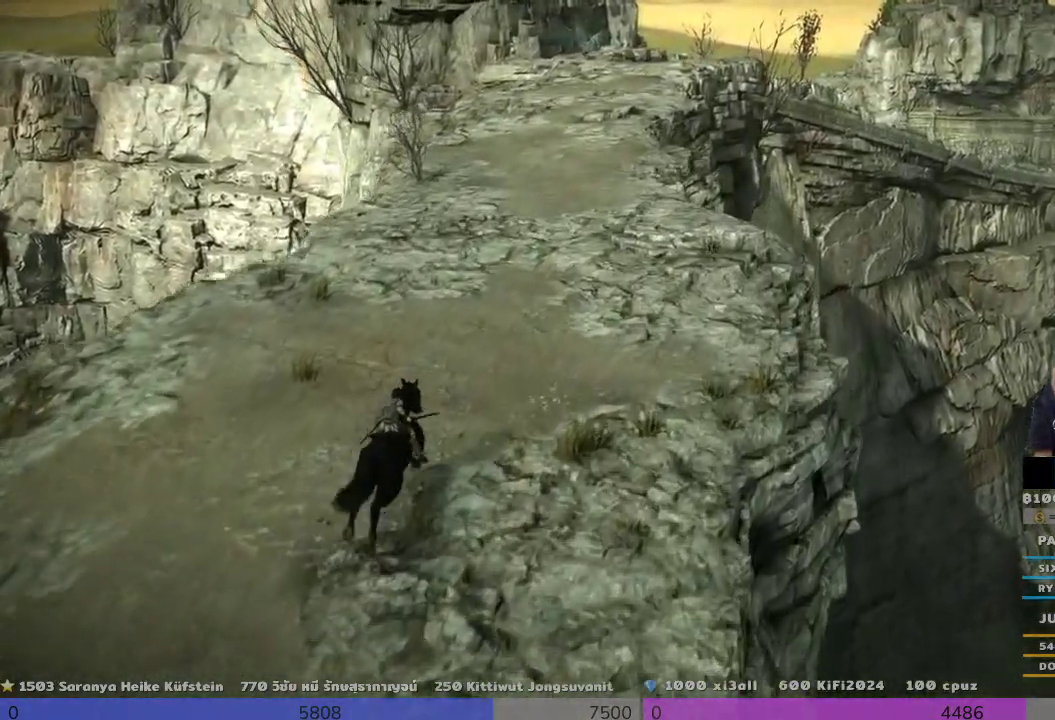
{"buttons": [], "left_stick": "up", "right_stick": "center", "events": []}
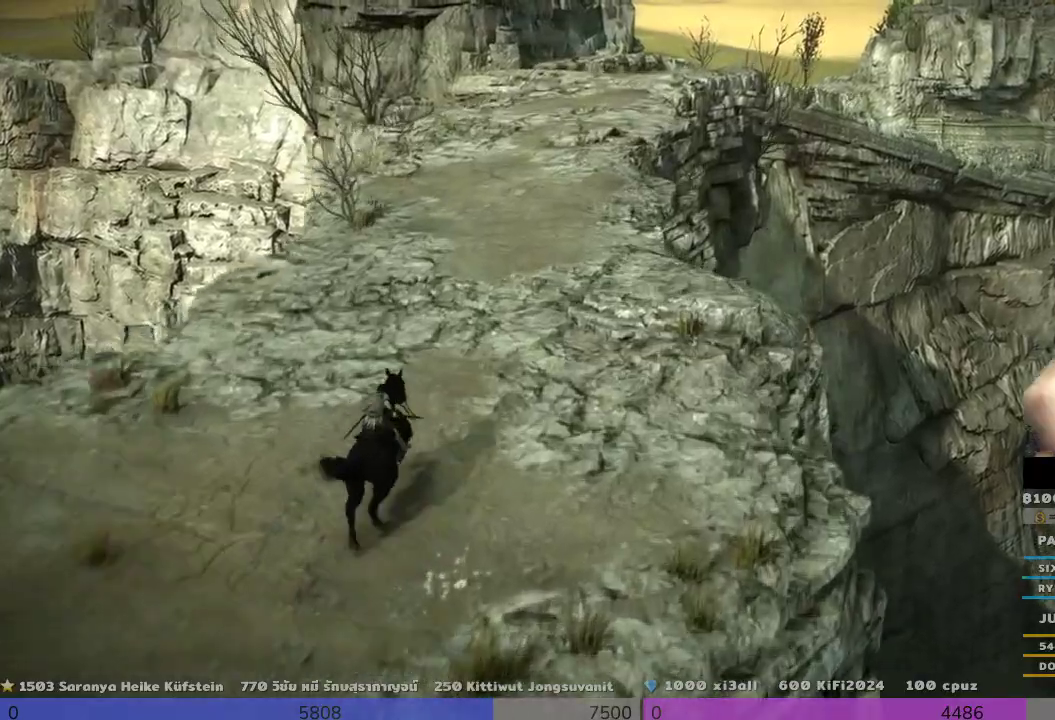
{"buttons": [], "left_stick": "up", "right_stick": "center", "events": []}
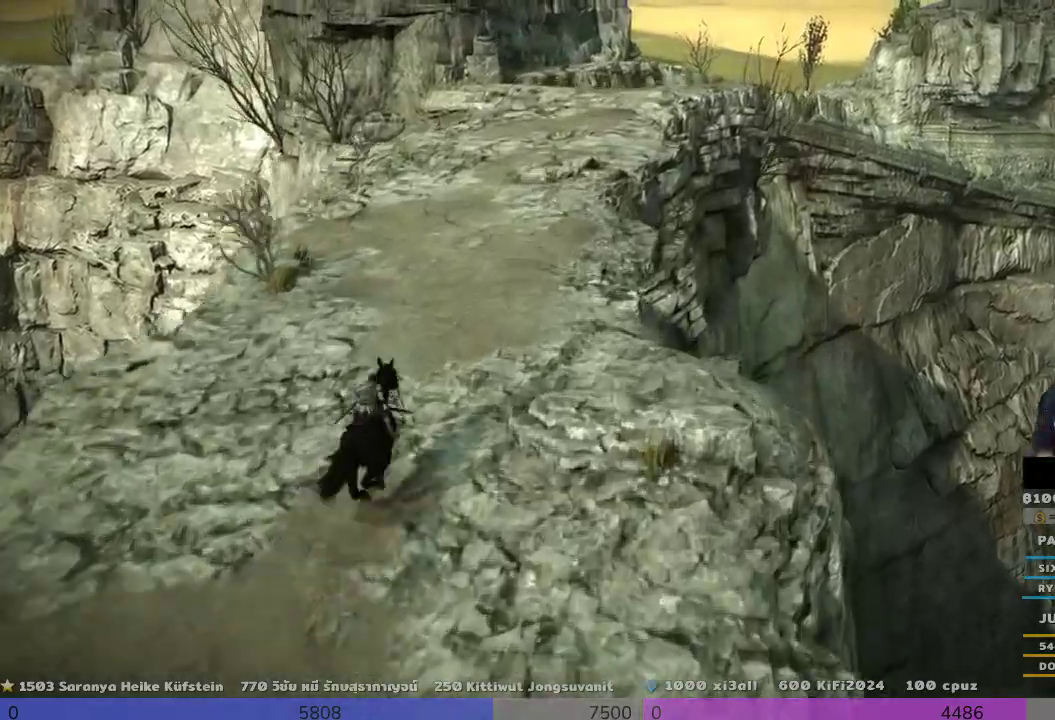
{"buttons": [], "left_stick": "up", "right_stick": "center", "events": []}
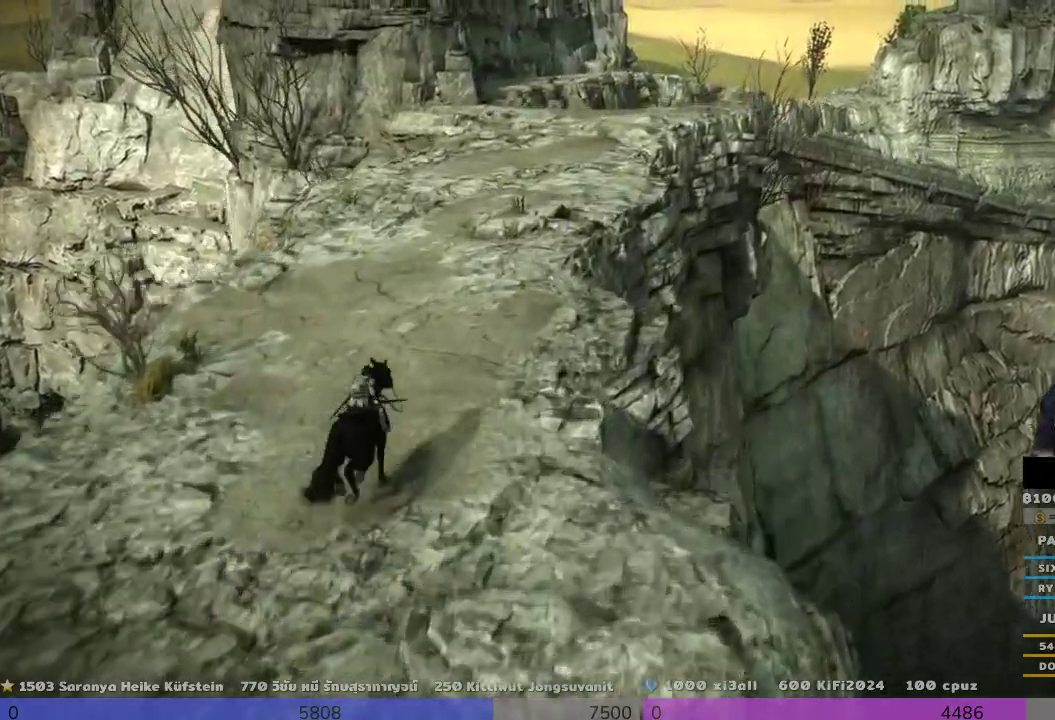
{"buttons": [], "left_stick": "up", "right_stick": "center", "events": []}
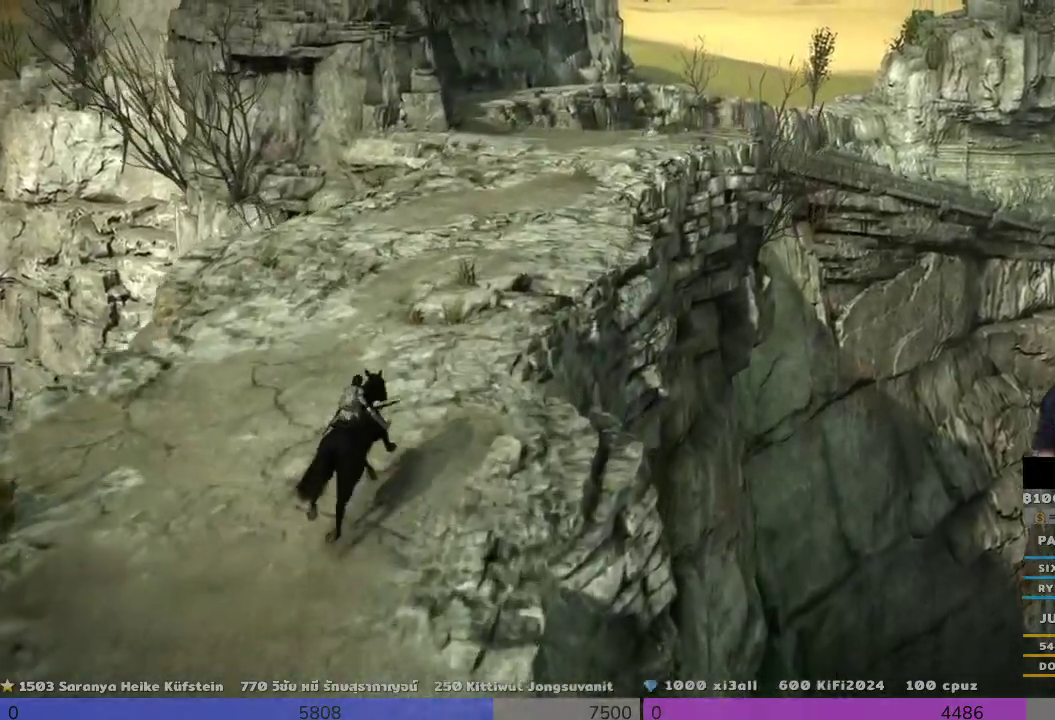
{"buttons": [], "left_stick": "up", "right_stick": "center", "events": []}
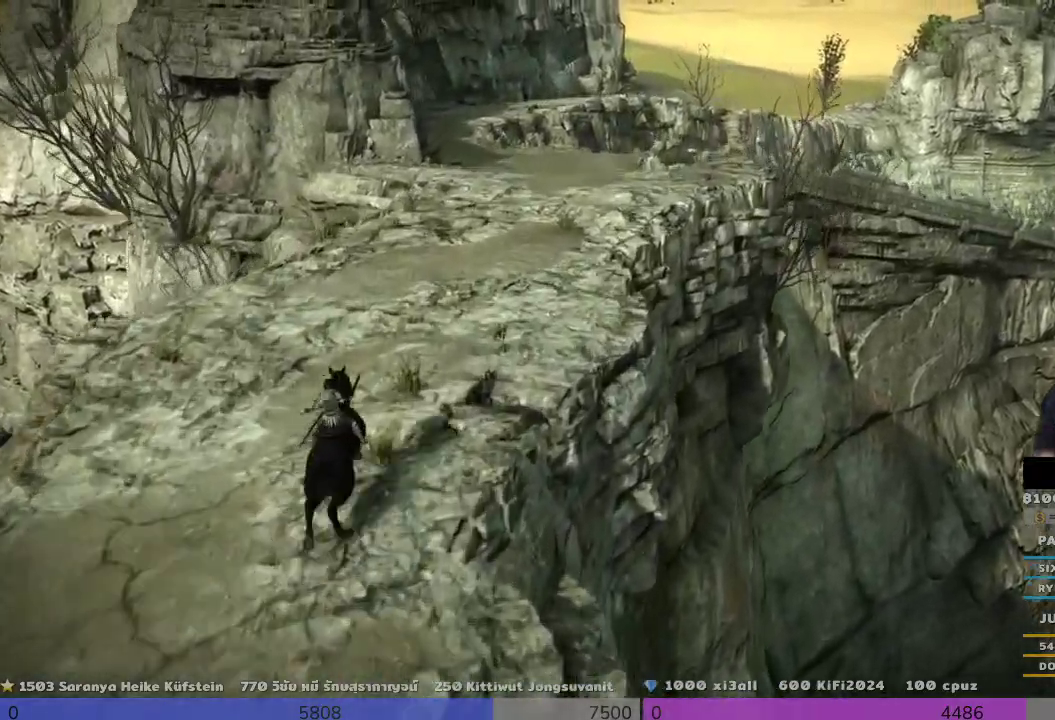
{"buttons": [], "left_stick": "up", "right_stick": "center", "events": []}
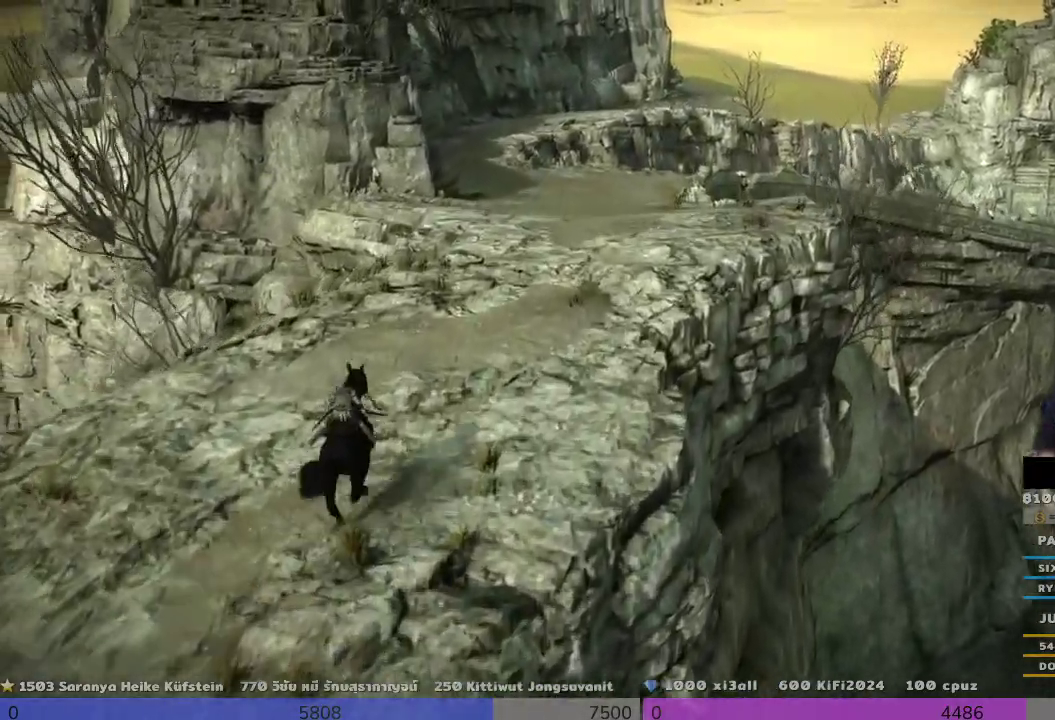
{"buttons": [], "left_stick": "up", "right_stick": "center", "events": []}
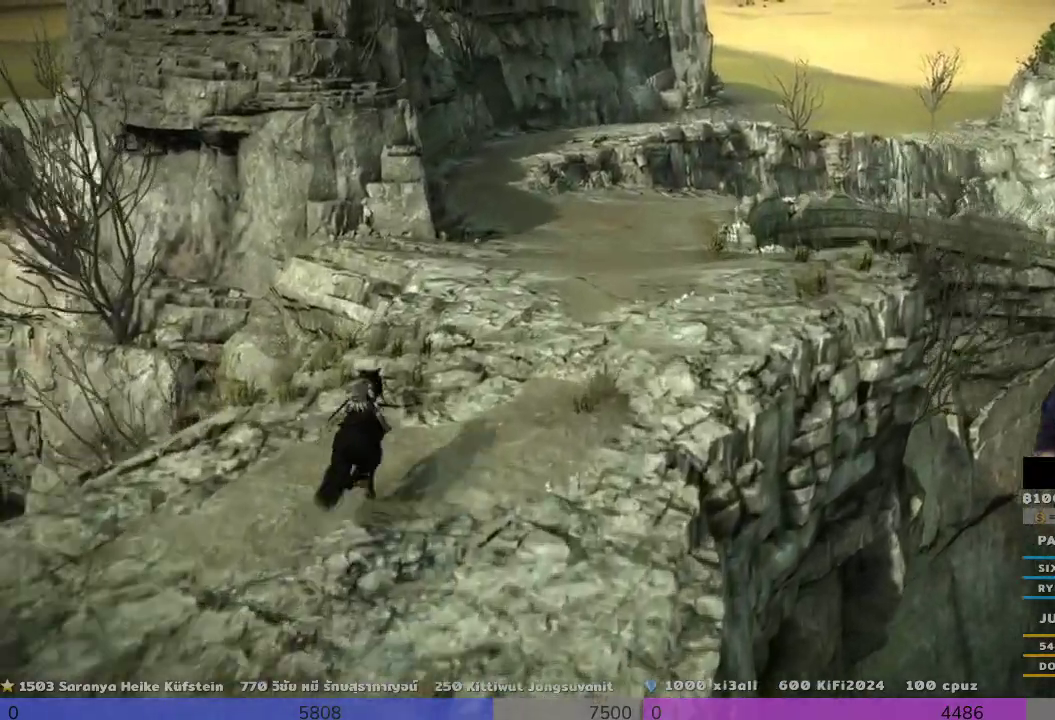
{"buttons": [], "left_stick": "up", "right_stick": "center", "events": []}
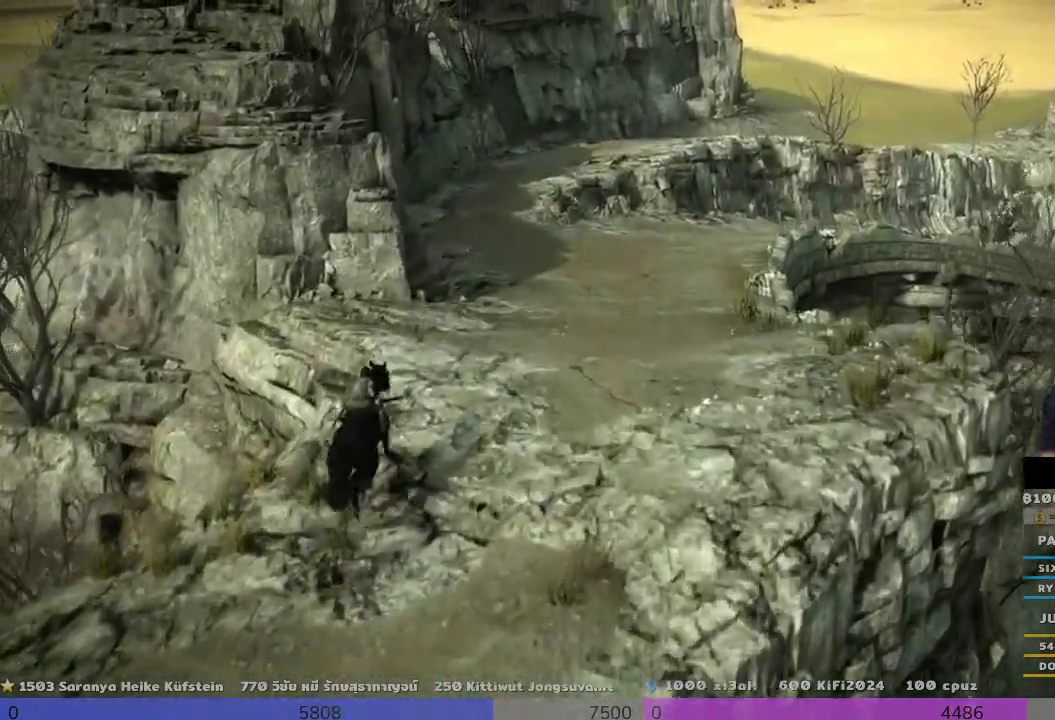
{"buttons": [], "left_stick": "up", "right_stick": "center", "events": []}
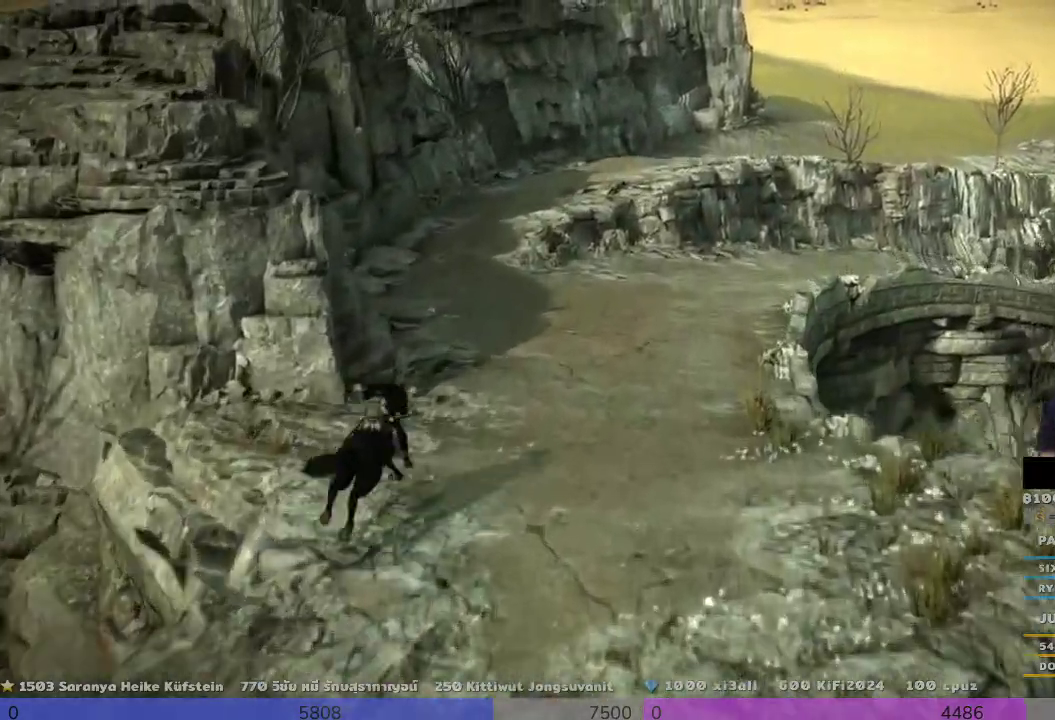
{"buttons": [], "left_stick": "up-left", "right_stick": "center", "events": [[167, "left_stick", "up-left"]]}
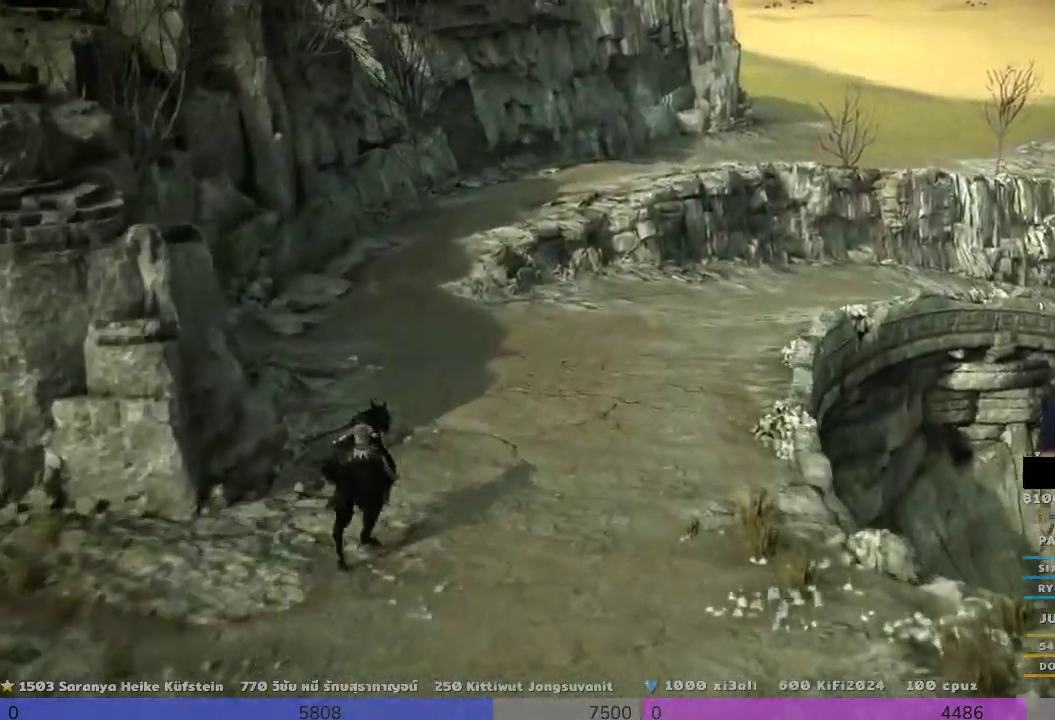
{"buttons": [], "left_stick": "up-left", "right_stick": "center", "events": []}
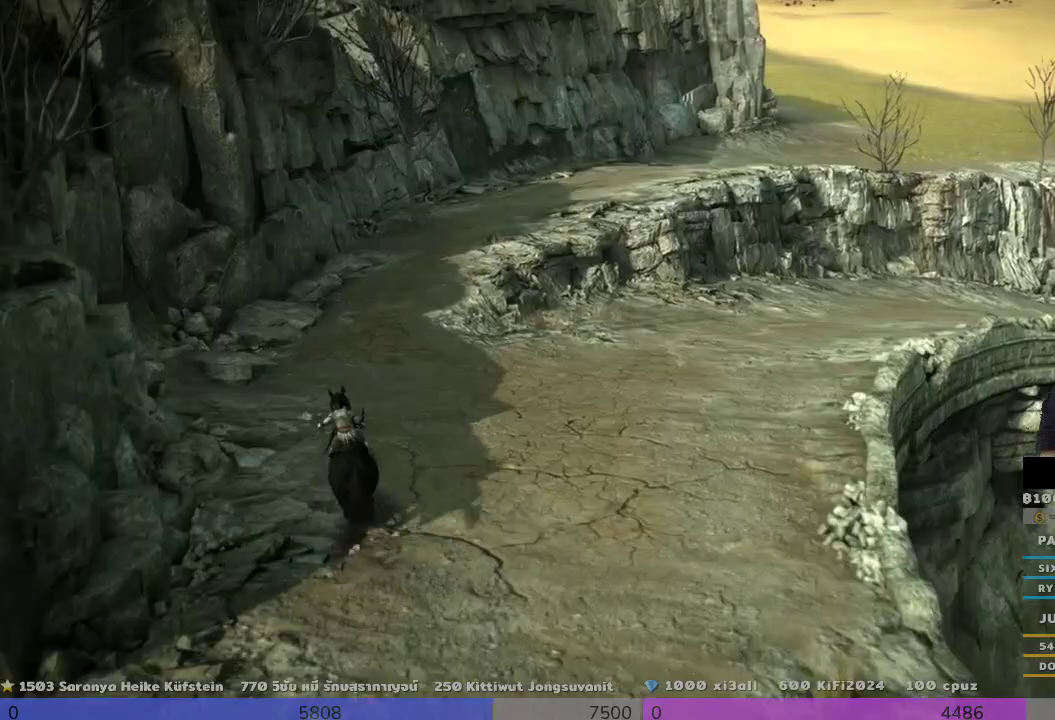
{"buttons": [], "left_stick": "up", "right_stick": "center", "events": [[167, "left_stick", "up"]]}
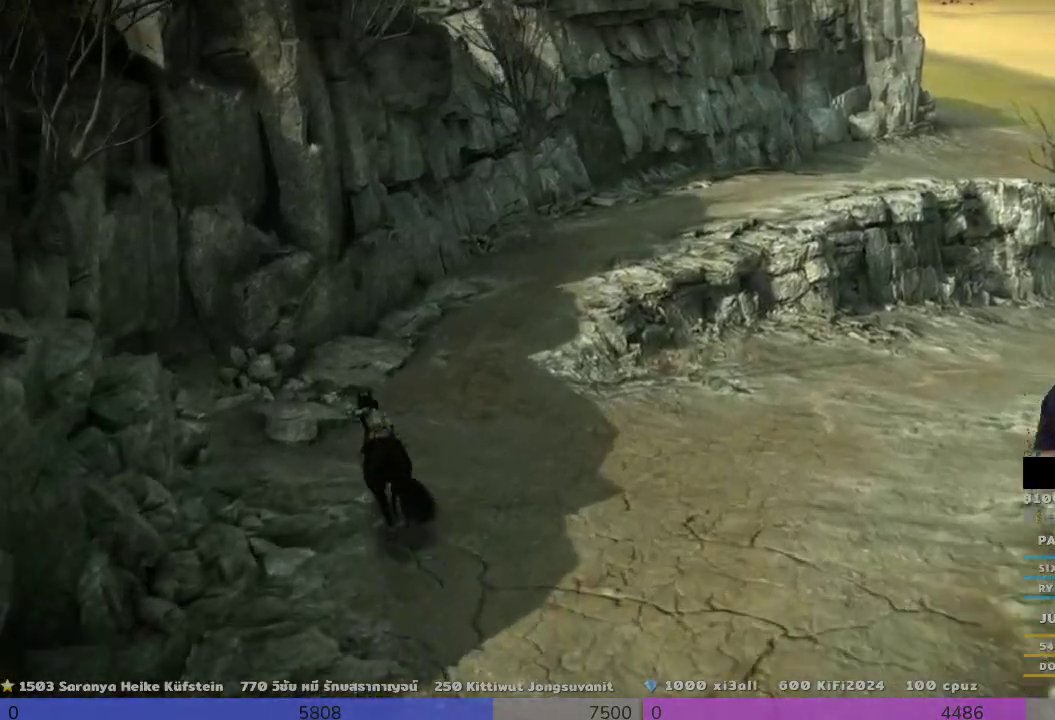
{"buttons": [], "left_stick": "up-right", "right_stick": "center", "events": [[333, "left_stick", "up-right"]]}
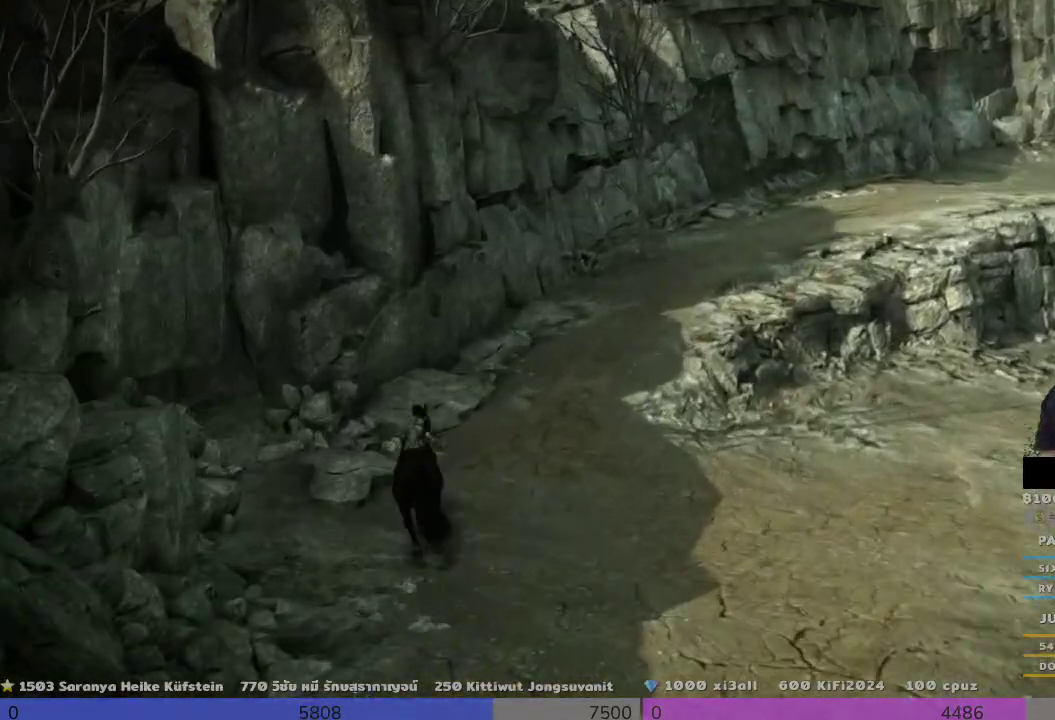
{"buttons": [], "left_stick": "up-right", "right_stick": "center", "events": []}
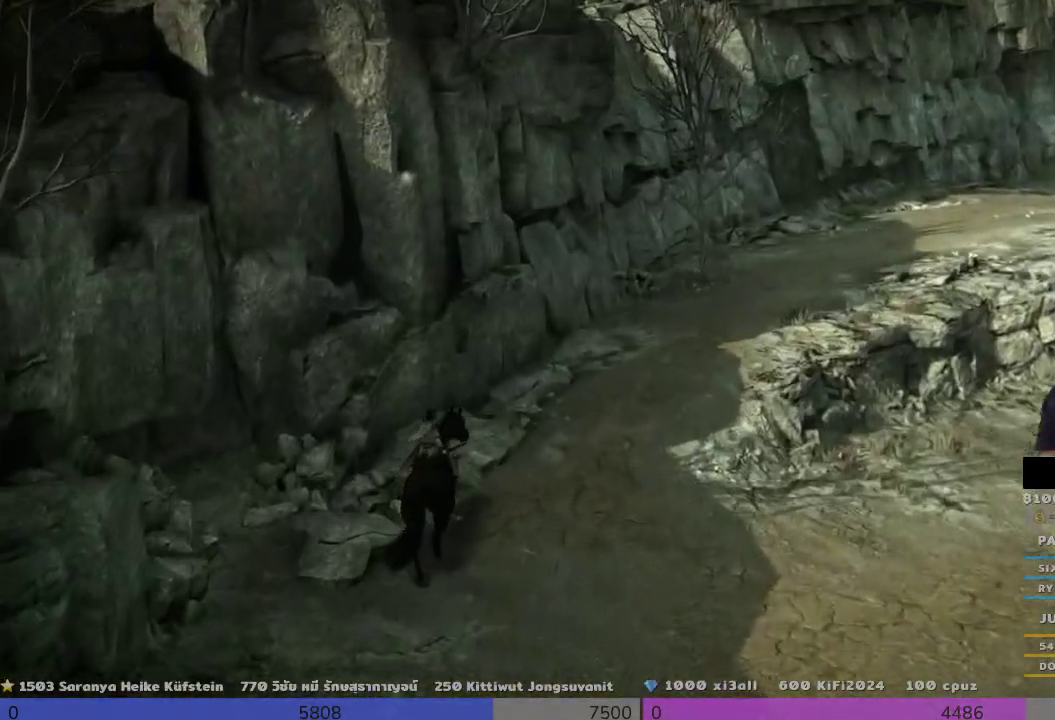
{"buttons": [], "left_stick": "up-right", "right_stick": "center", "events": []}
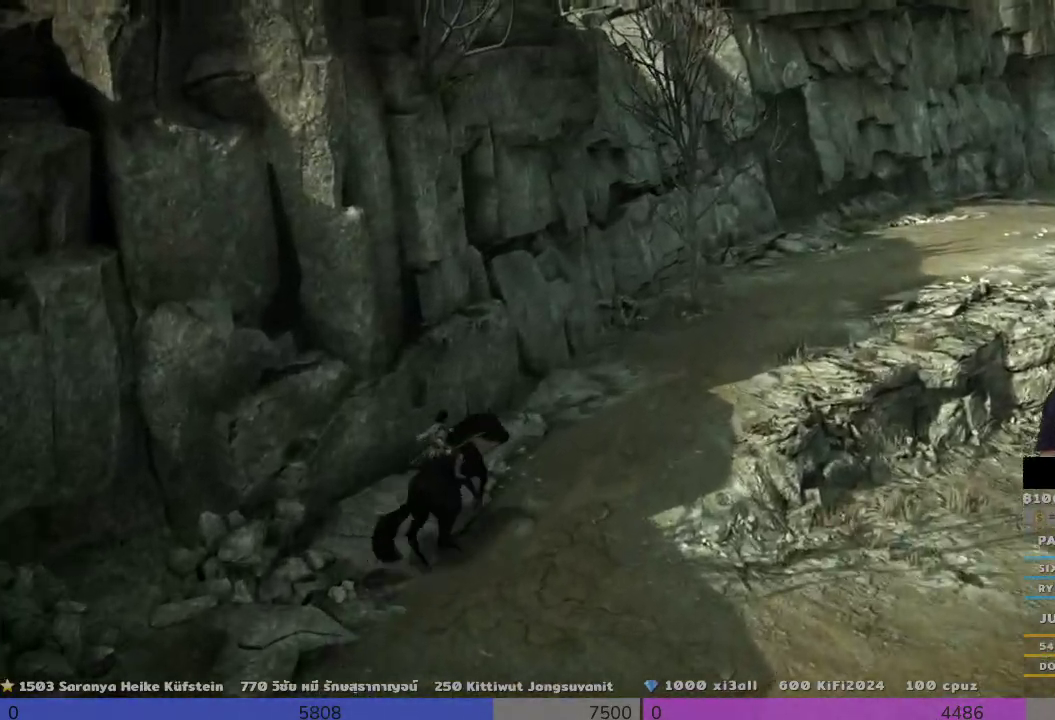
{"buttons": [], "left_stick": "up-right", "right_stick": "center", "events": []}